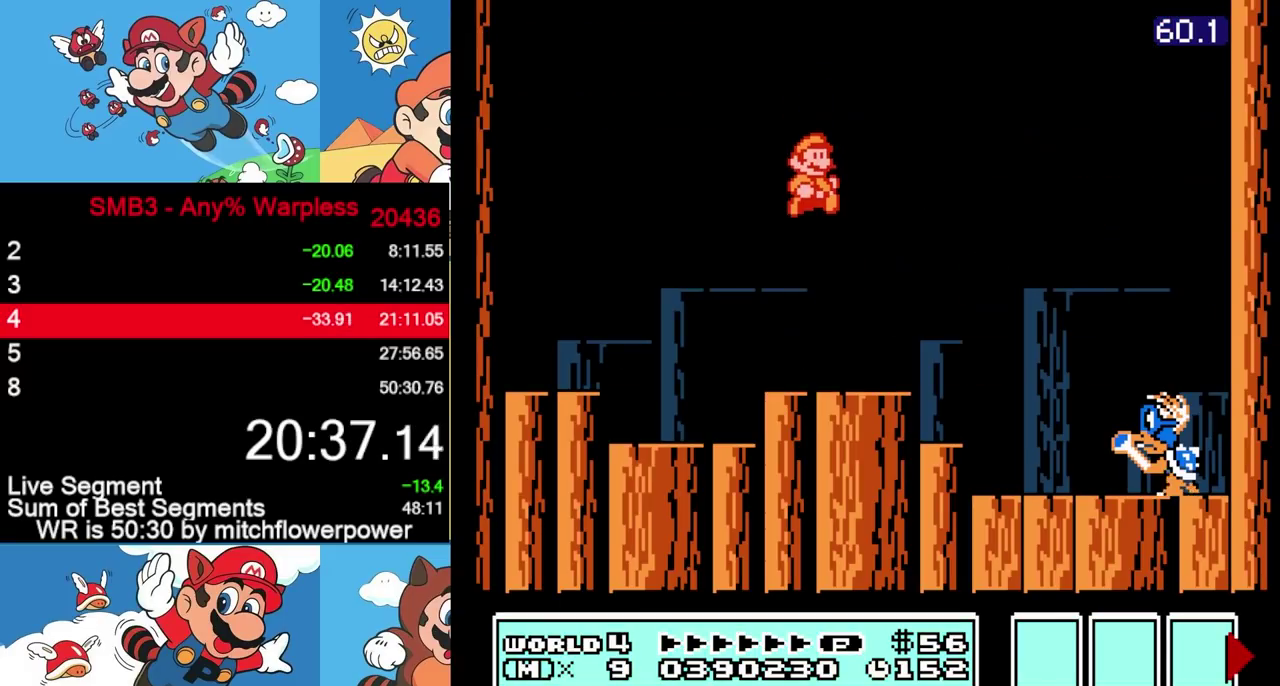
Gameplay with a controller (Nintendo layout); each line is a JSON object with the inputs held at the frame after it. "events" lists button and stick changes between this image and that frame as [ms after this image, input, new state], when the widget could be followed in between. Not read: L3 R3.
{"buttons": [], "events": [[200, "DPAD_RIGHT", "up"], [250, "A", "down"], [300, "A", "up"], [317, "B", "up"]]}
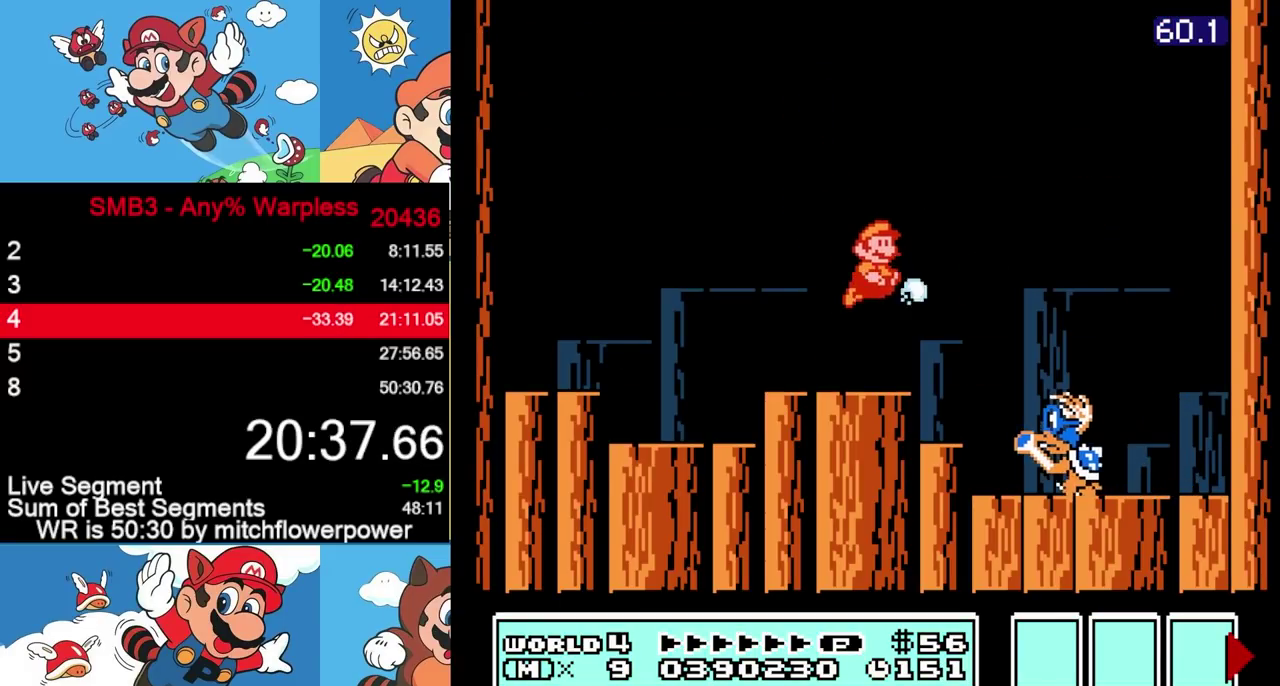
{"buttons": [], "events": [[17, "B", "down"], [67, "B", "up"], [133, "B", "down"], [133, "DPAD_LEFT", "down"], [167, "DPAD_UP", "down"], [233, "DPAD_LEFT", "up"], [250, "DPAD_UP", "up"], [300, "B", "up"], [317, "DPAD_RIGHT", "down"], [367, "B", "down"], [383, "DPAD_RIGHT", "up"], [433, "B", "up"]]}
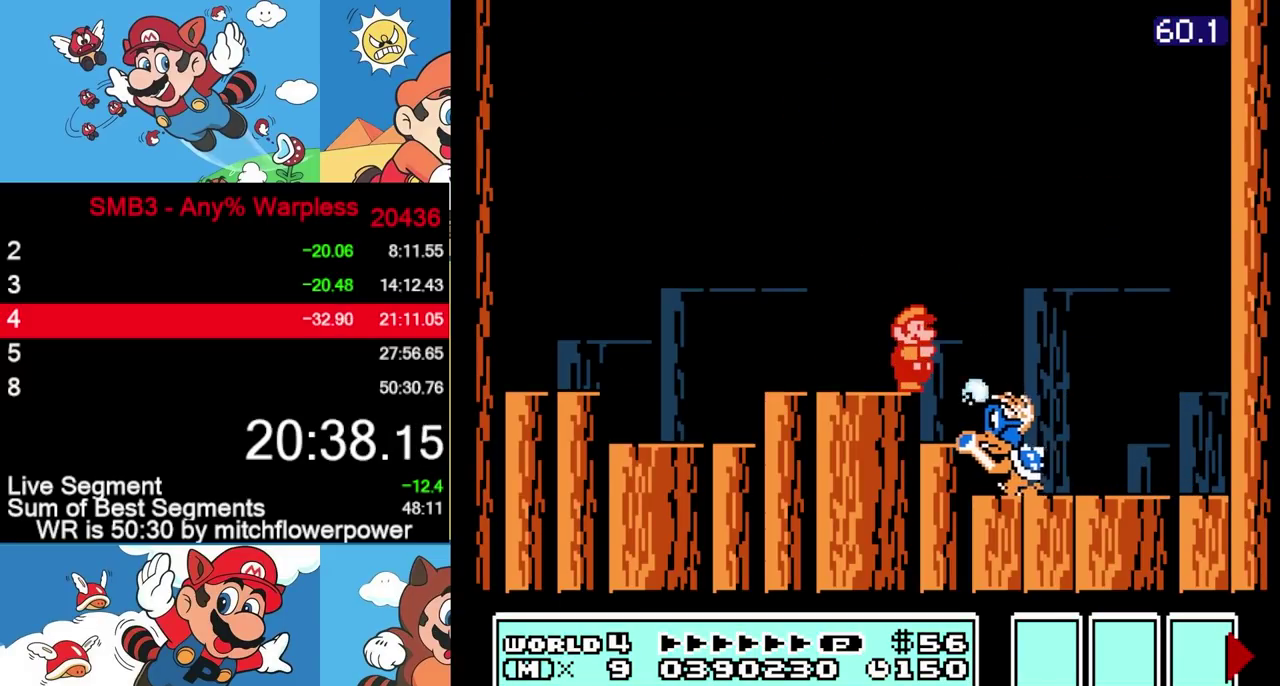
{"buttons": ["B", "DPAD_RIGHT"], "events": [[133, "B", "down"], [200, "B", "up"], [283, "B", "down"], [300, "A", "down"], [333, "B", "up"], [333, "DPAD_RIGHT", "down"], [400, "B", "down"], [467, "A", "up"]]}
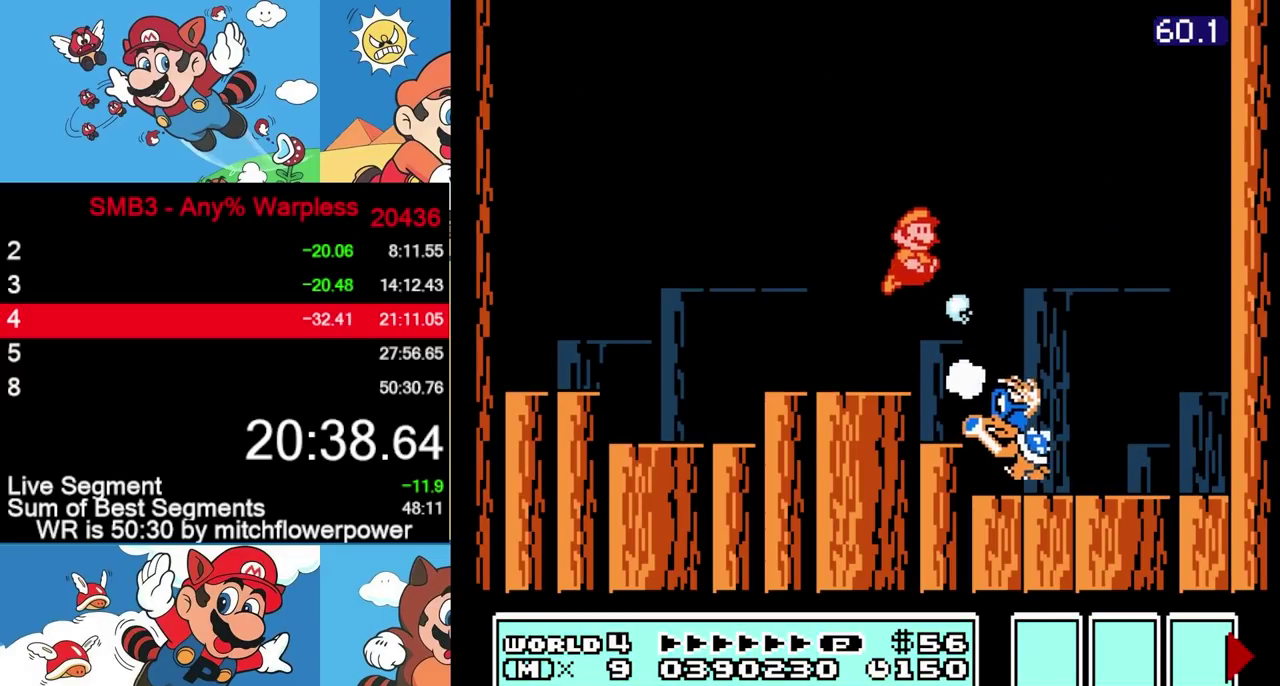
{"buttons": [], "events": [[17, "DPAD_RIGHT", "up"], [83, "B", "up"], [167, "DPAD_LEFT", "down"], [450, "DPAD_LEFT", "up"]]}
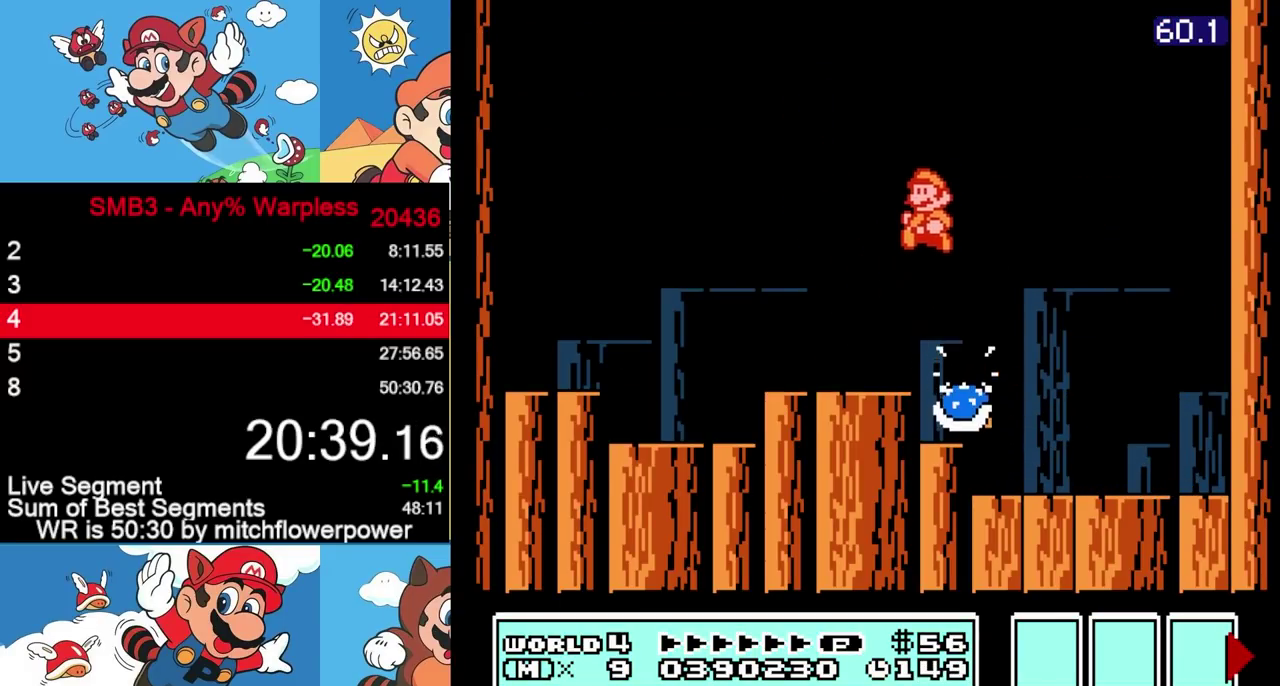
{"buttons": ["B"], "events": [[100, "DPAD_RIGHT", "down"], [233, "DPAD_RIGHT", "up"], [367, "B", "down"], [417, "B", "up"], [483, "B", "down"]]}
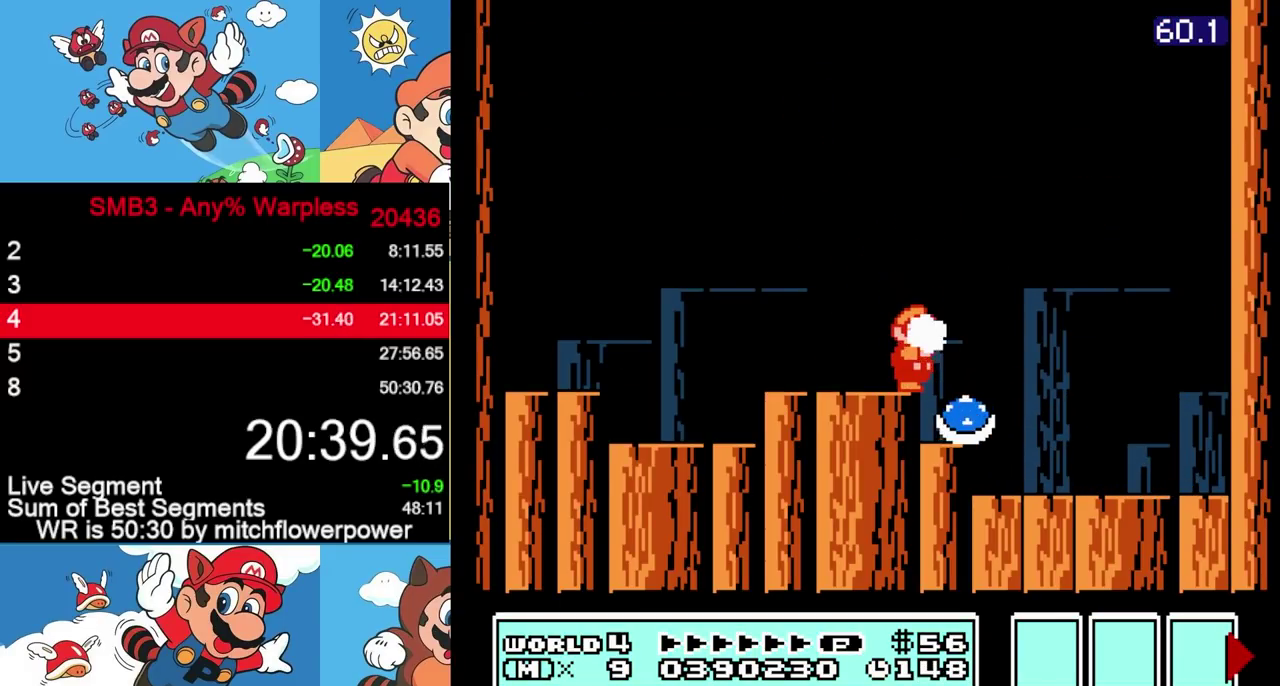
{"buttons": ["DPAD_LEFT"], "events": [[50, "B", "up"], [117, "B", "down"], [167, "DPAD_RIGHT", "down"], [183, "B", "up"], [250, "B", "down"], [317, "B", "up"], [383, "B", "down"], [417, "DPAD_RIGHT", "up"], [433, "DPAD_LEFT", "down"], [450, "B", "up"]]}
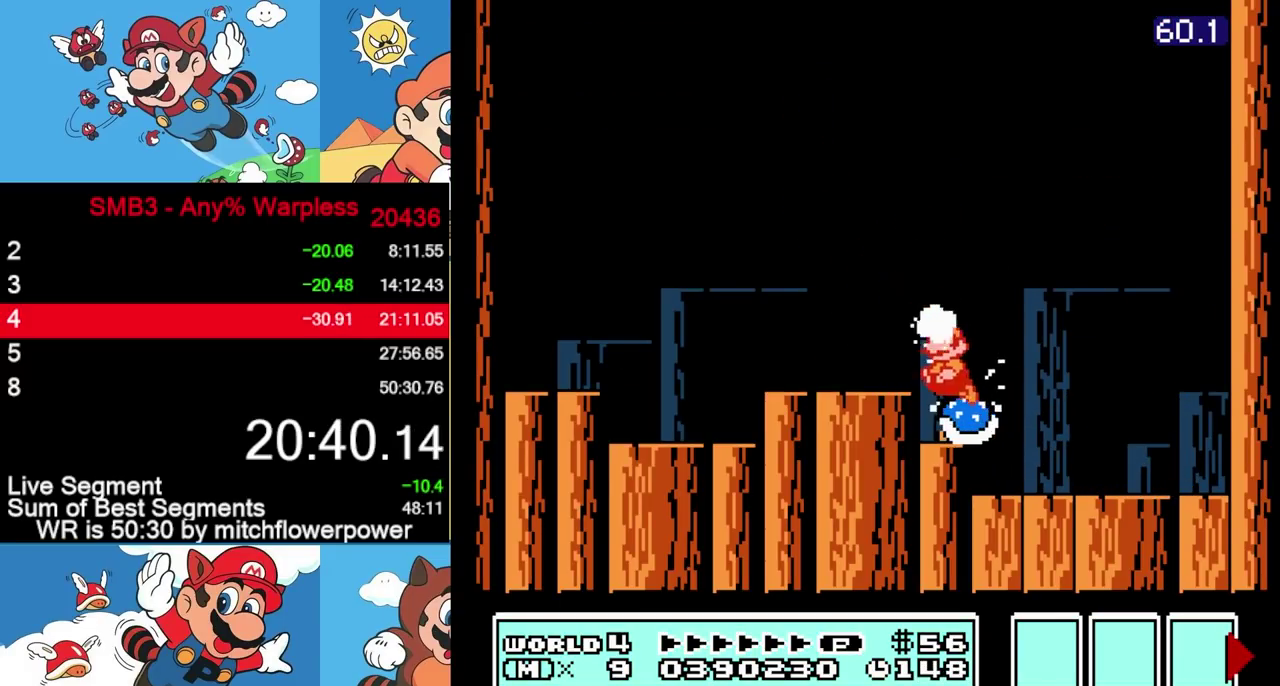
{"buttons": ["B", "DPAD_RIGHT"], "events": [[367, "DPAD_LEFT", "up"], [383, "B", "down"], [383, "DPAD_RIGHT", "down"]]}
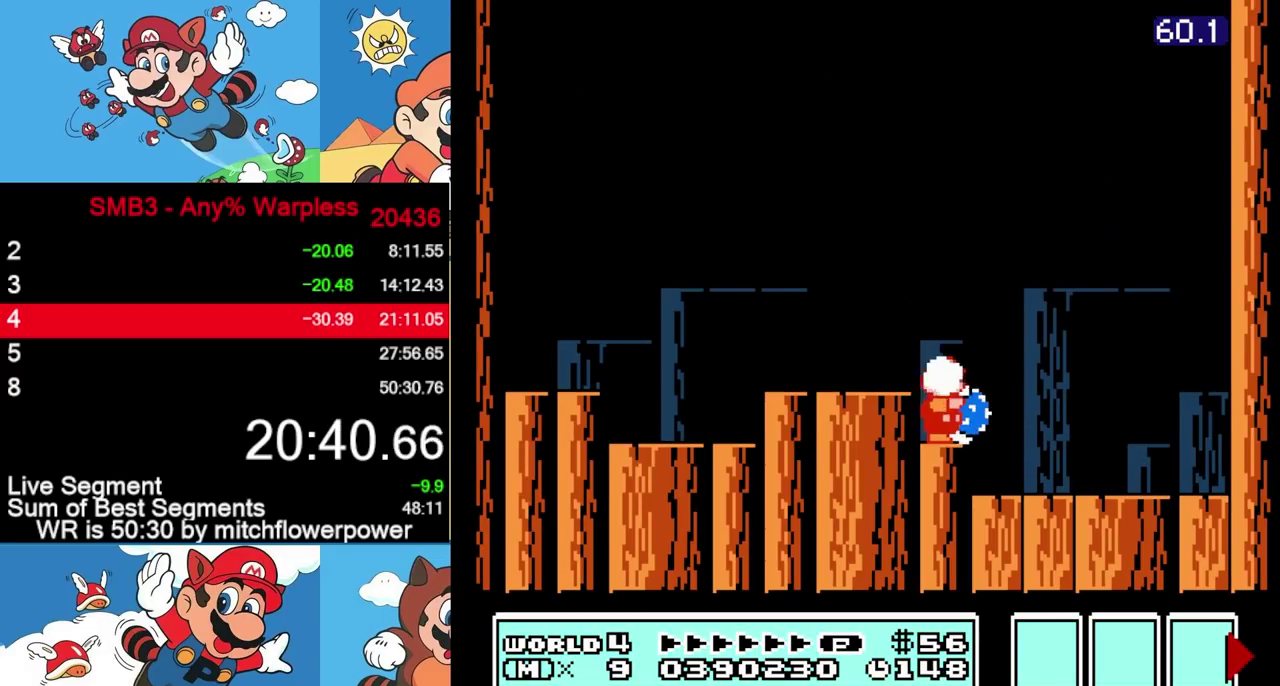
{"buttons": ["A", "B", "DPAD_RIGHT"], "events": [[250, "A", "down"]]}
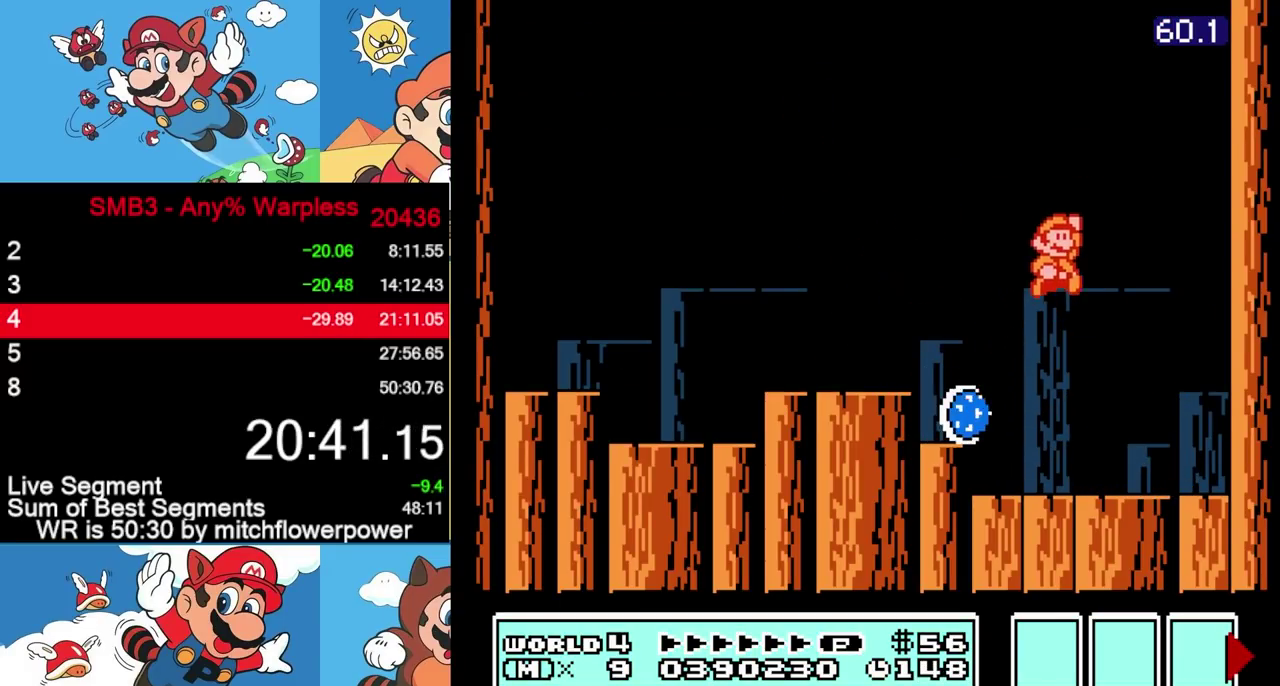
{"buttons": ["A", "DPAD_RIGHT"], "events": [[233, "A", "up"], [233, "B", "up"], [350, "A", "down"]]}
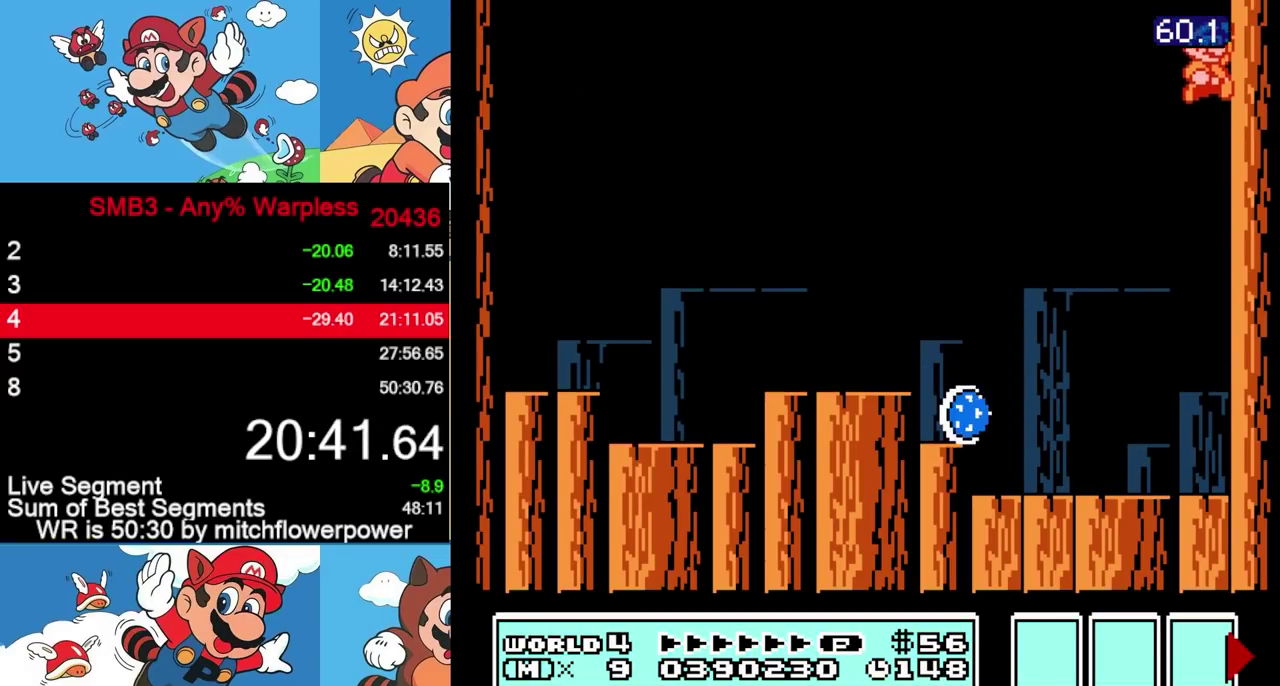
{"buttons": ["B"], "events": [[450, "A", "up"], [450, "B", "down"], [450, "DPAD_RIGHT", "up"]]}
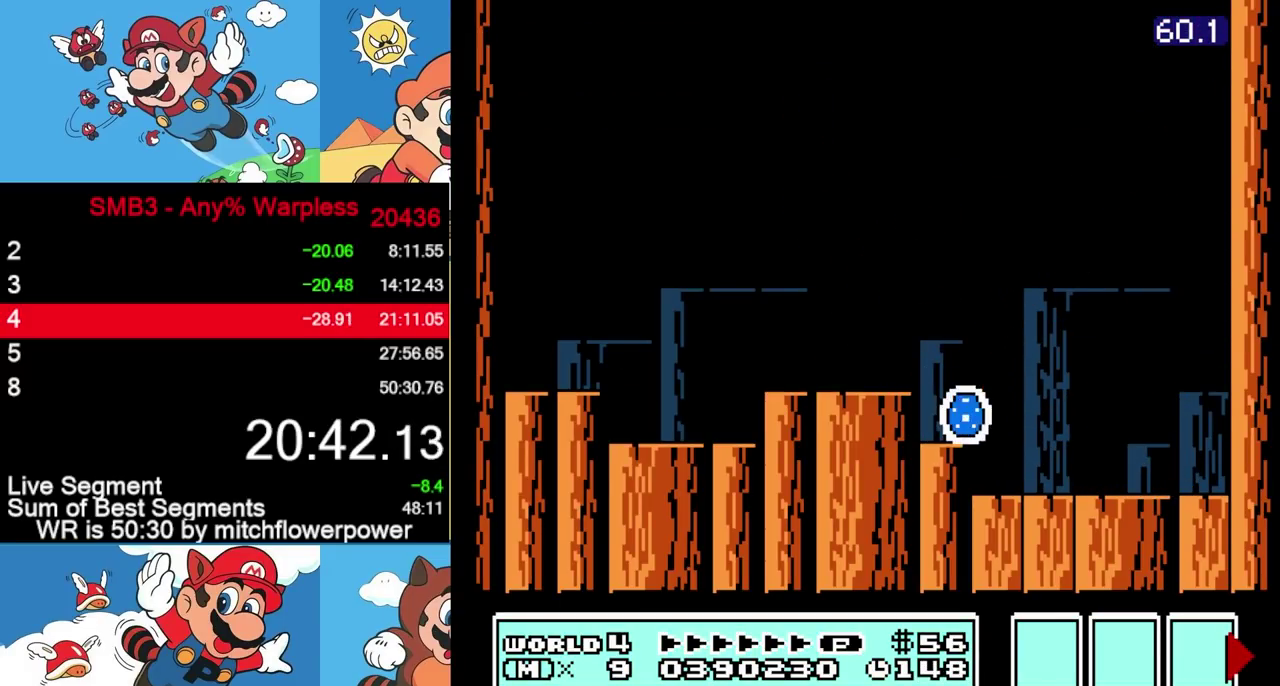
{"buttons": ["A", "B", "DPAD_LEFT"], "events": [[250, "DPAD_LEFT", "down"], [400, "A", "down"]]}
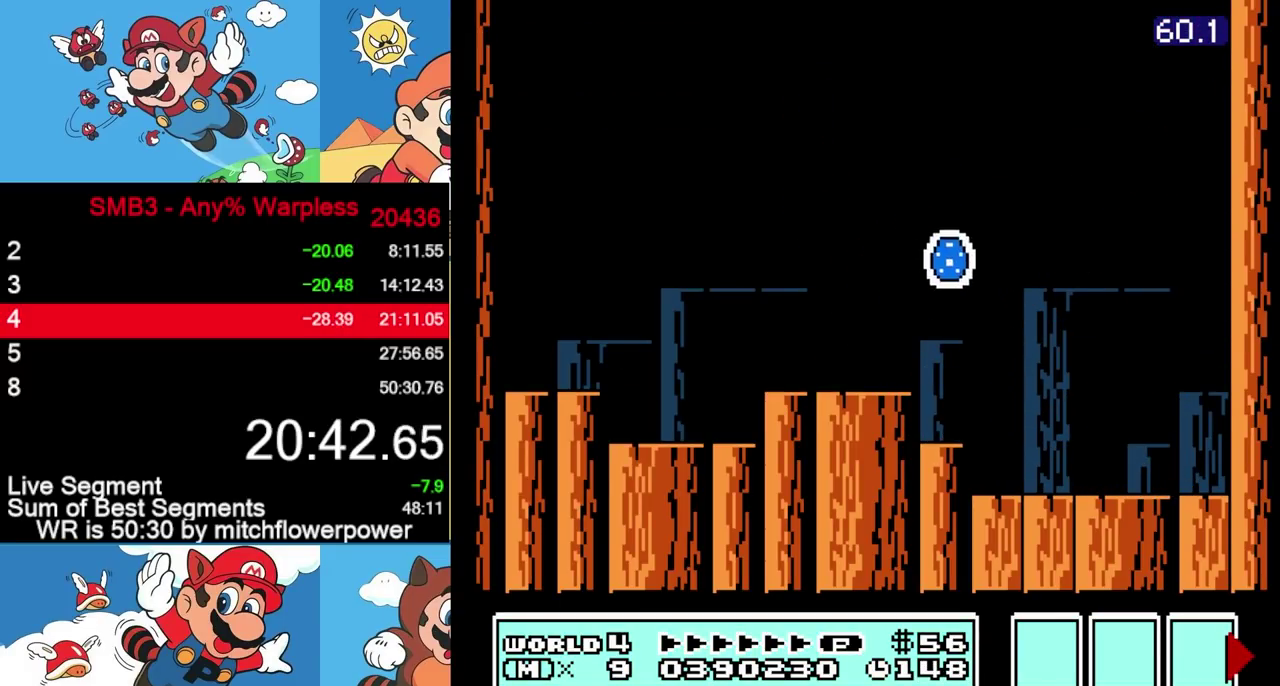
{"buttons": ["B", "DPAD_LEFT"], "events": [[417, "A", "up"]]}
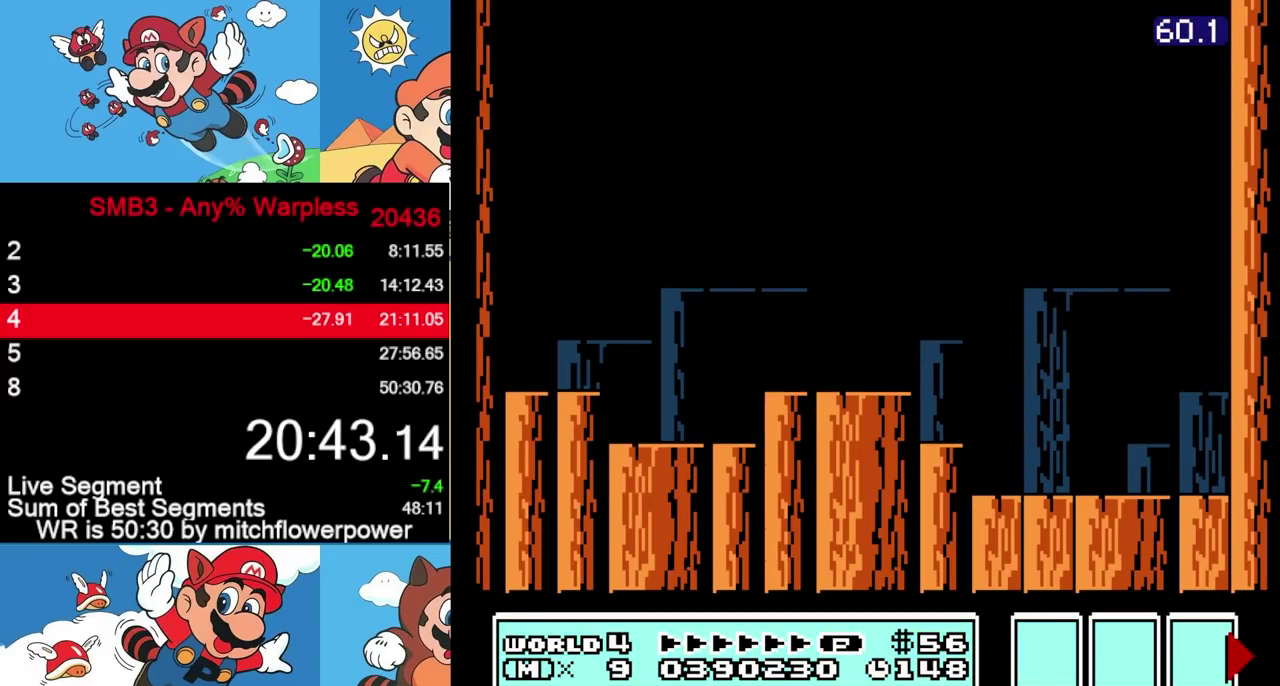
{"buttons": ["B", "DPAD_LEFT"], "events": []}
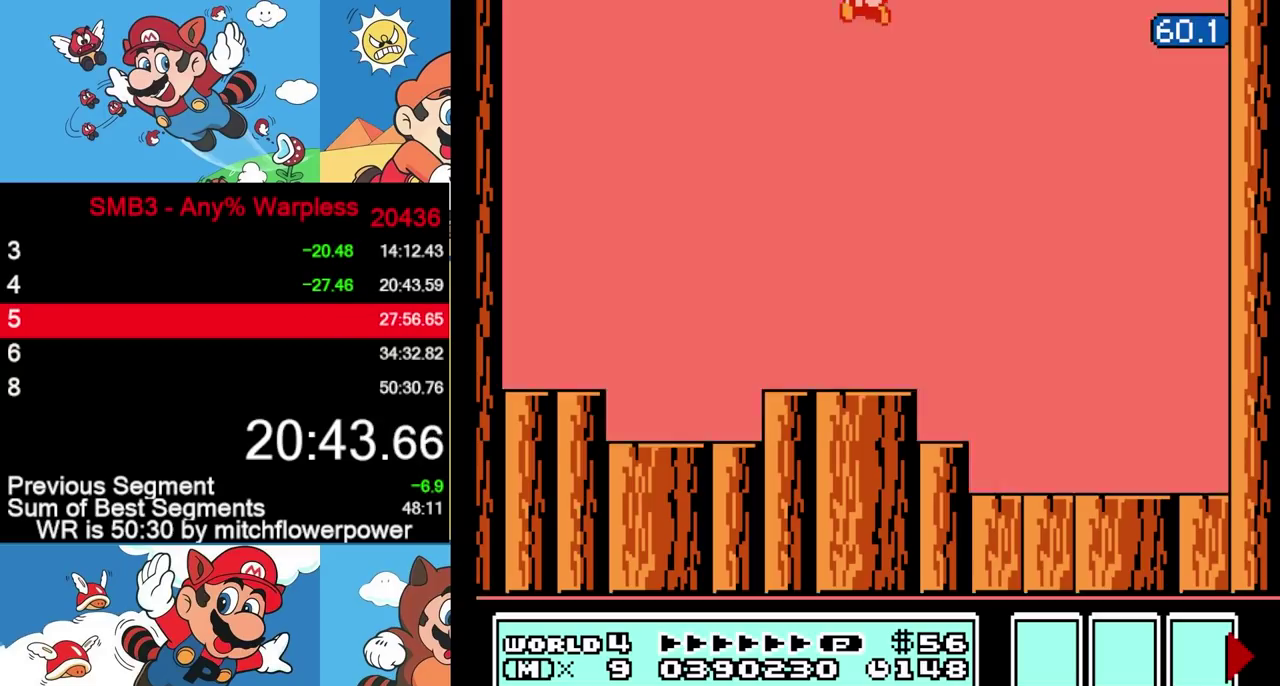
{"buttons": [], "events": [[300, "DPAD_LEFT", "up"], [367, "B", "up"]]}